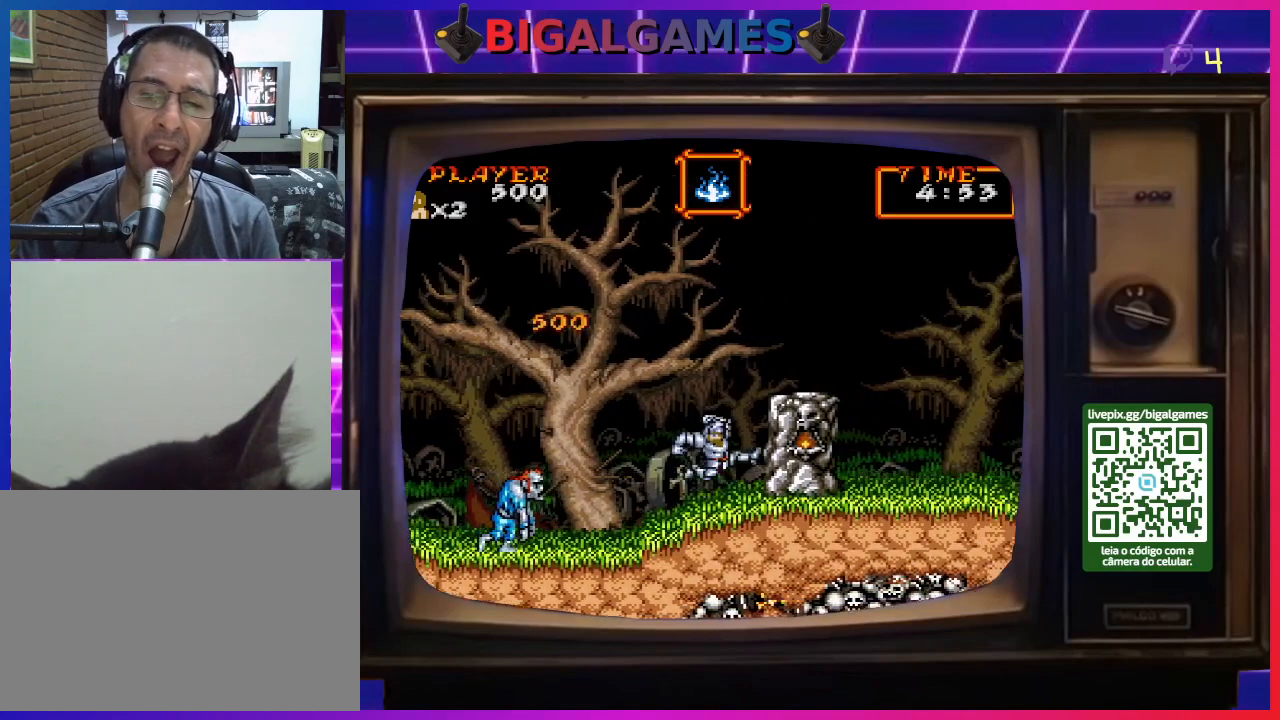
Gameplay with a controller (PlayStation layout); each line is a JSON object with the inputs held at the frame after it. "events" lists button and stick changes between this image and that frame as [ms after this image, input, new state], when the widget could be followed in between. Not read: L2 L3 R2 R3 left_stick.
{"buttons": ["DPAD_RIGHT"], "right_stick": "center", "events": [[133, "CIRCLE", "up"], [267, "CIRCLE", "down"], [500, "CIRCLE", "up"]]}
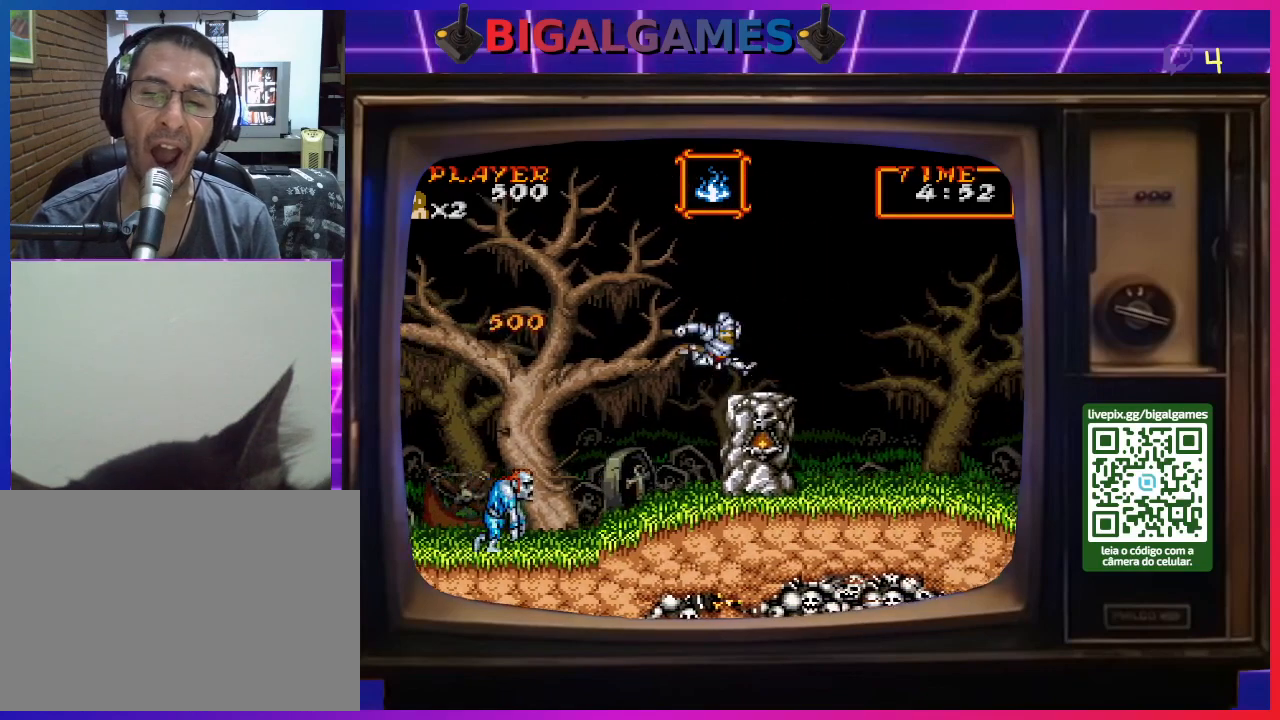
{"buttons": ["DPAD_RIGHT"], "right_stick": "center", "events": []}
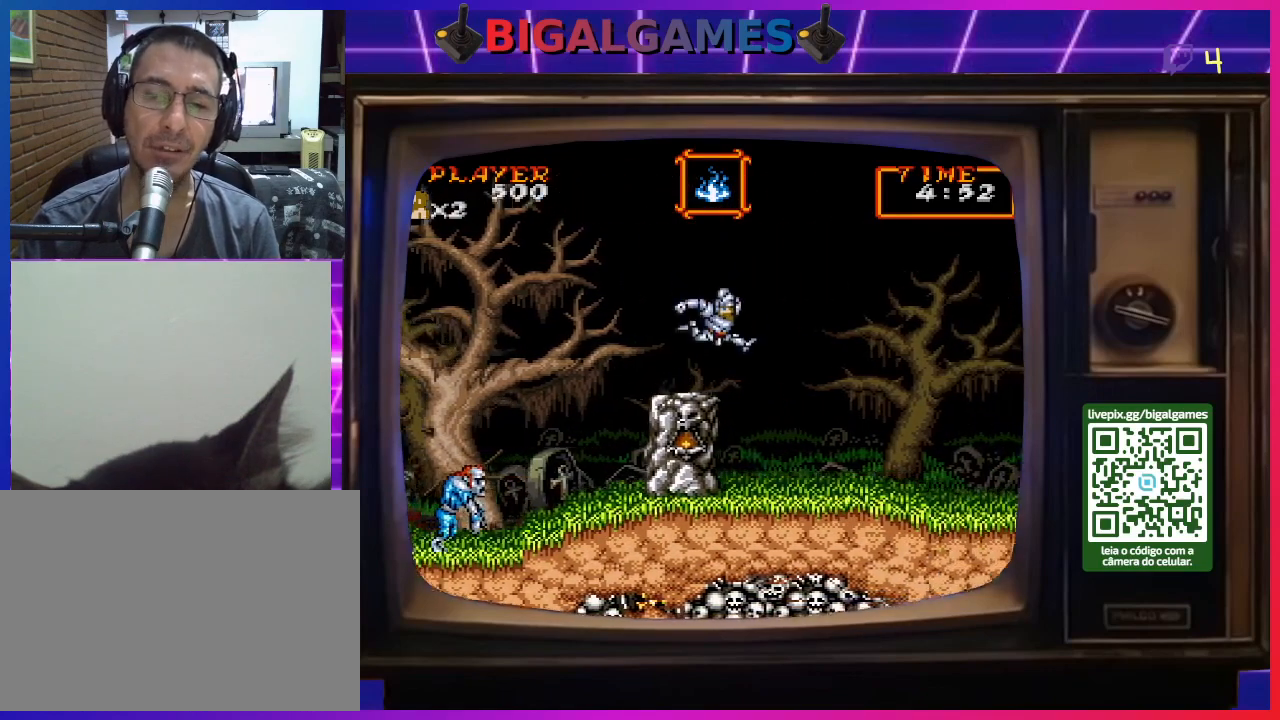
{"buttons": ["DPAD_RIGHT"], "right_stick": "center", "events": []}
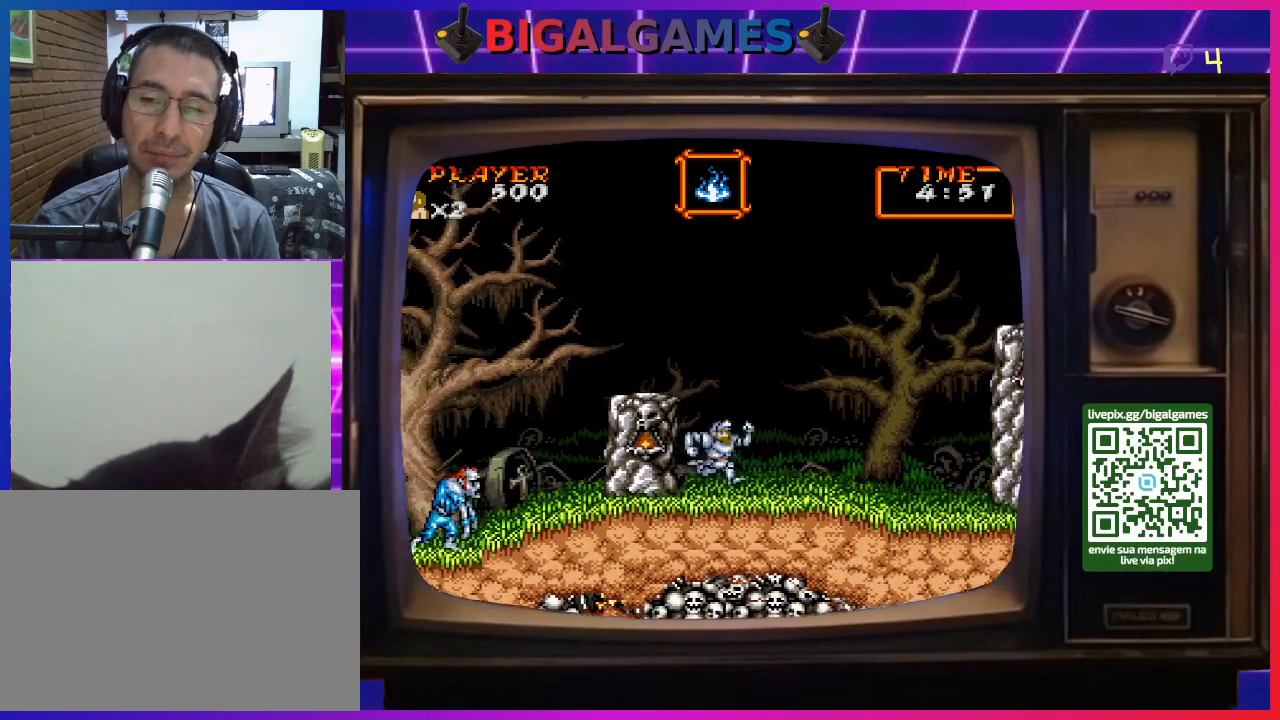
{"buttons": ["DPAD_RIGHT"], "right_stick": "center", "events": []}
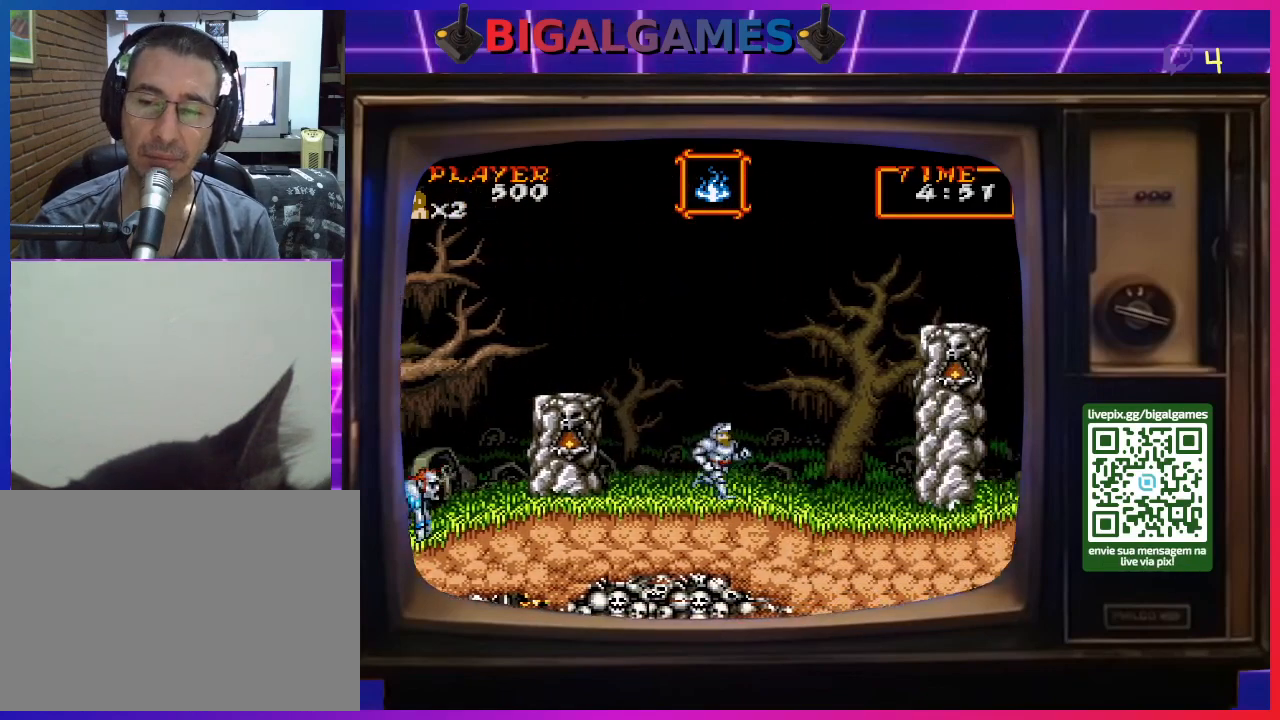
{"buttons": ["DPAD_RIGHT"], "right_stick": "center", "events": []}
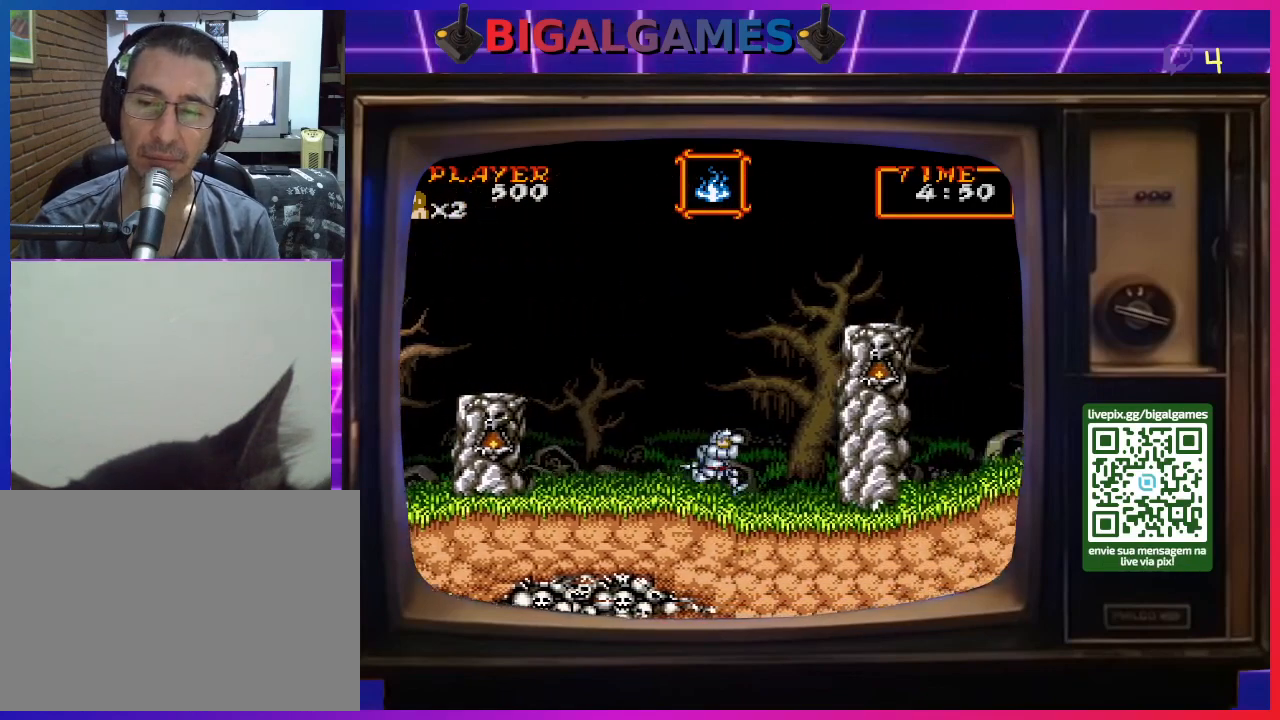
{"buttons": ["DPAD_RIGHT"], "right_stick": "center", "events": []}
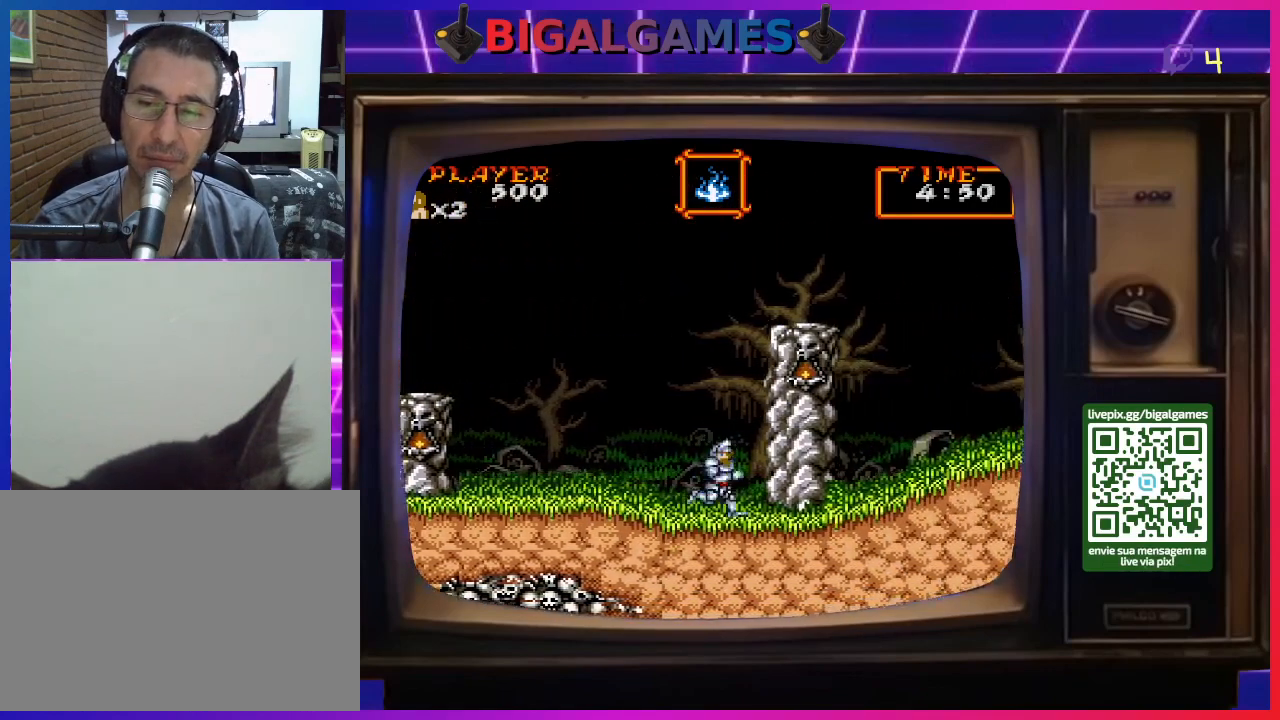
{"buttons": ["DPAD_RIGHT"], "right_stick": "center", "events": []}
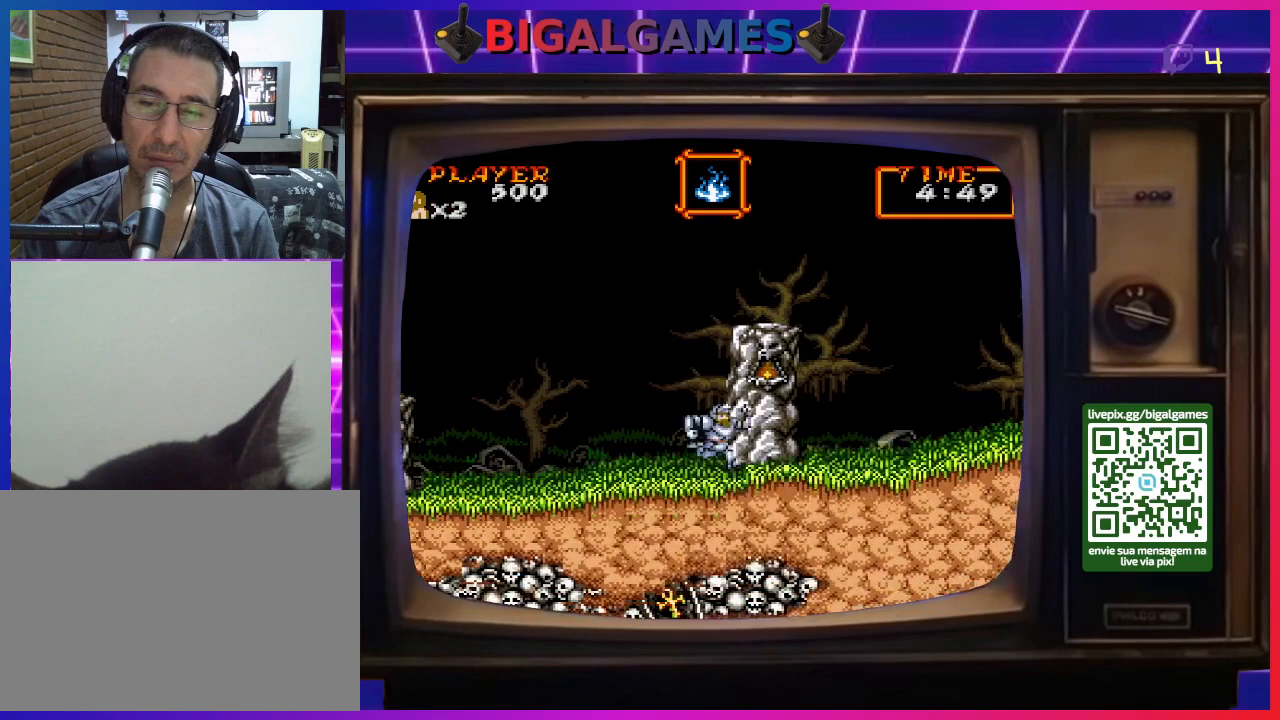
{"buttons": ["DPAD_RIGHT"], "right_stick": "center", "events": []}
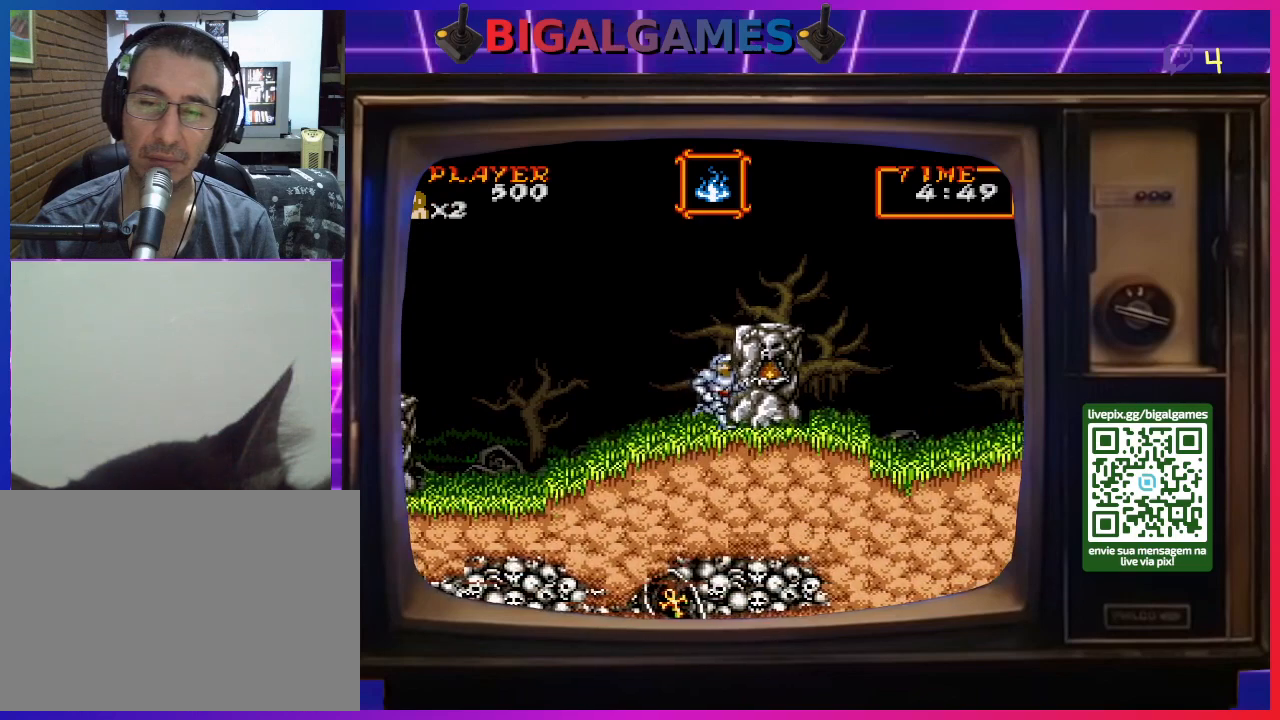
{"buttons": ["DPAD_RIGHT"], "right_stick": "center", "events": [[167, "CIRCLE", "down"], [433, "CIRCLE", "up"]]}
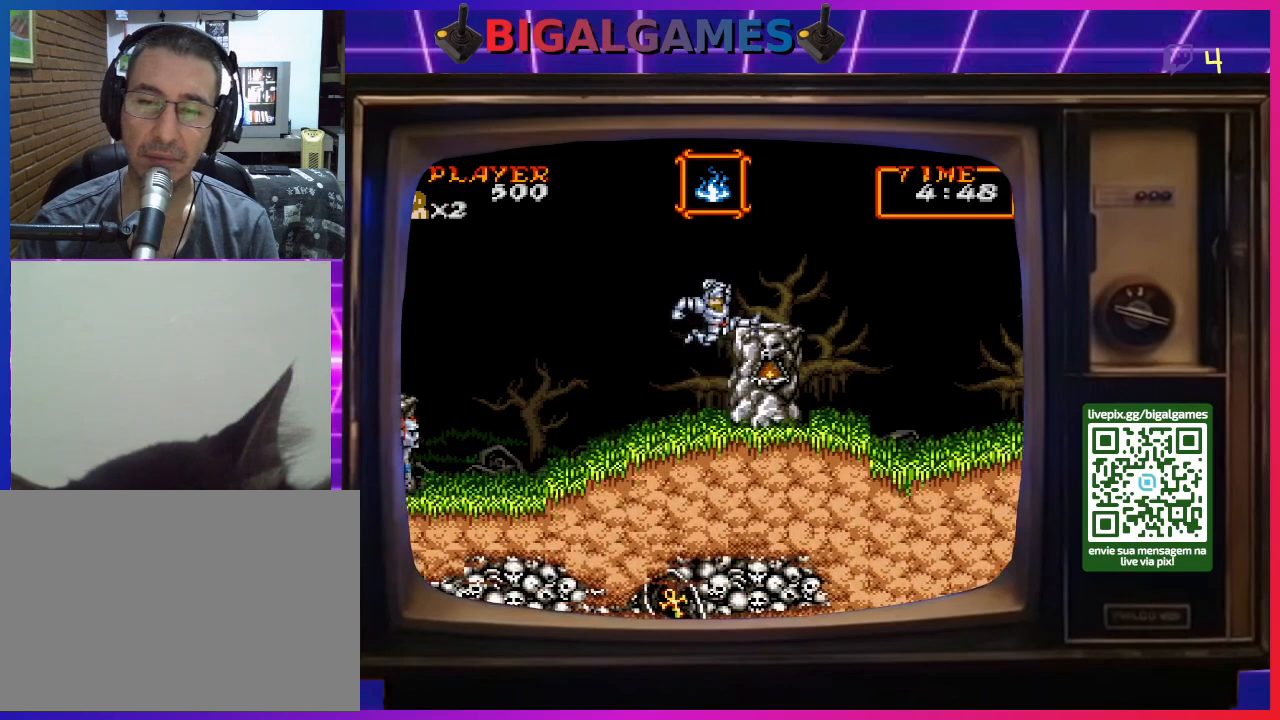
{"buttons": ["DPAD_RIGHT"], "right_stick": "center", "events": [[133, "CIRCLE", "down"], [300, "CIRCLE", "up"]]}
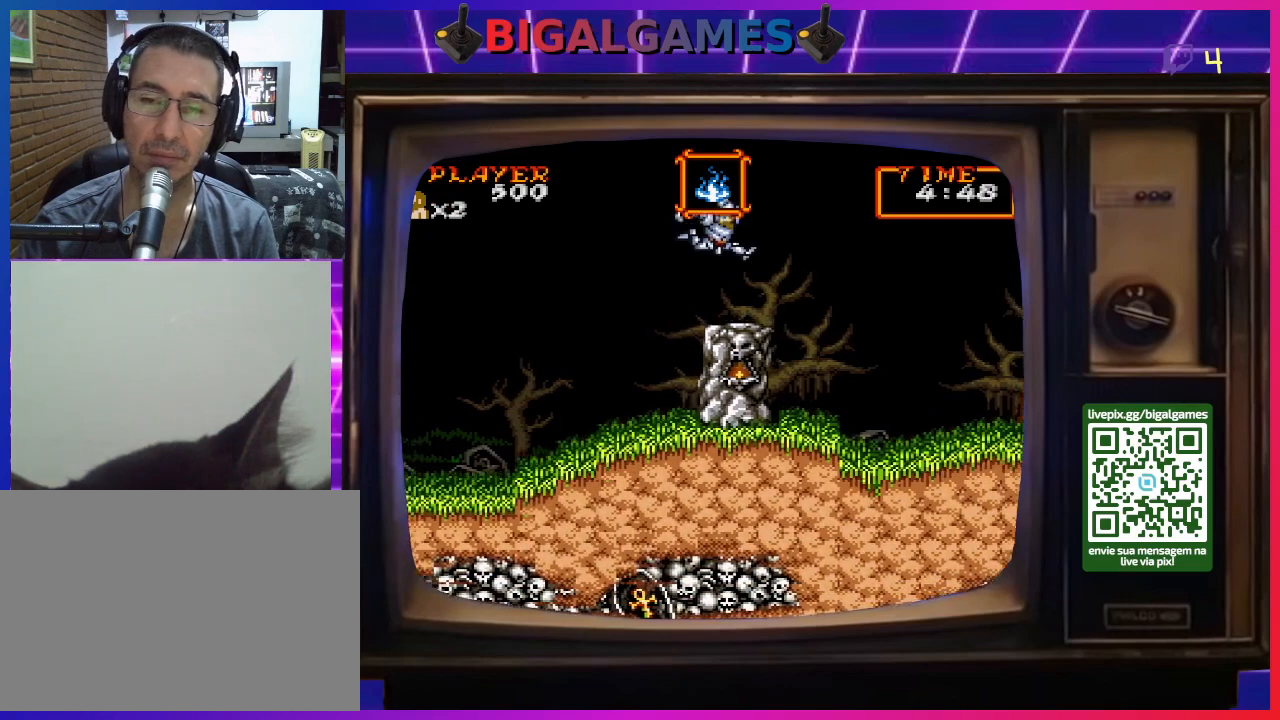
{"buttons": ["DPAD_RIGHT"], "right_stick": "center", "events": []}
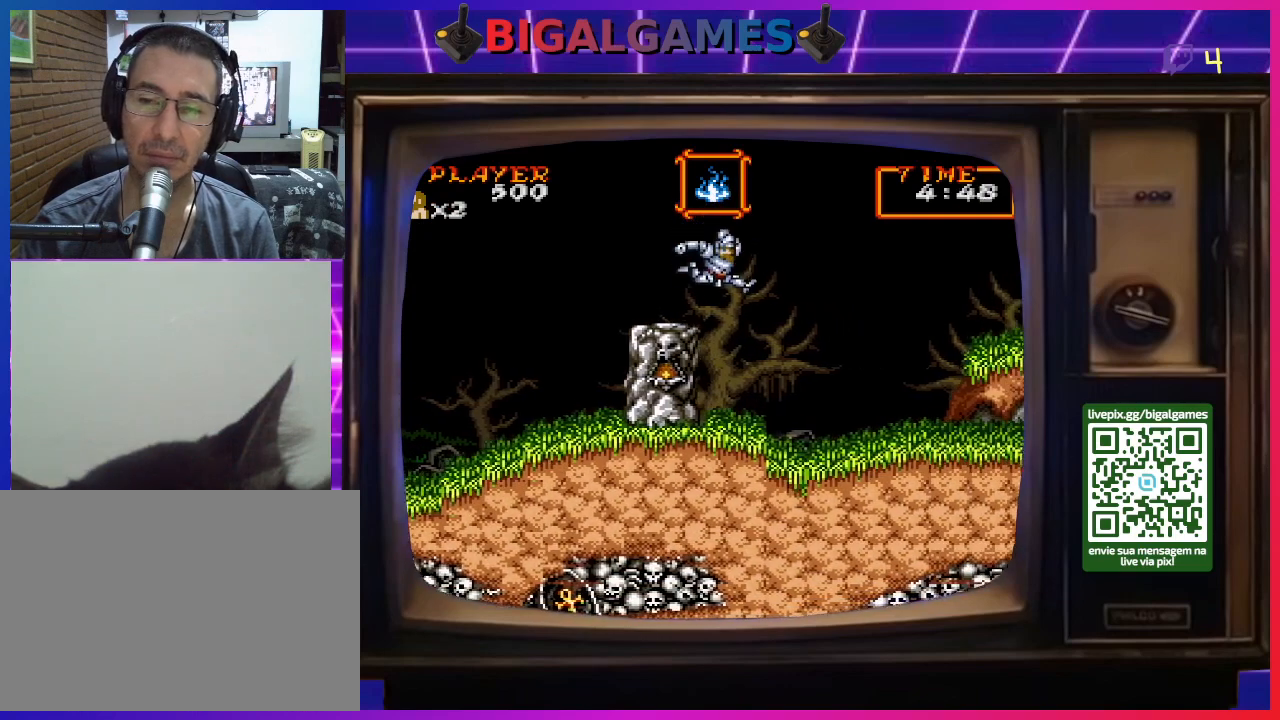
{"buttons": ["DPAD_RIGHT"], "right_stick": "center", "events": []}
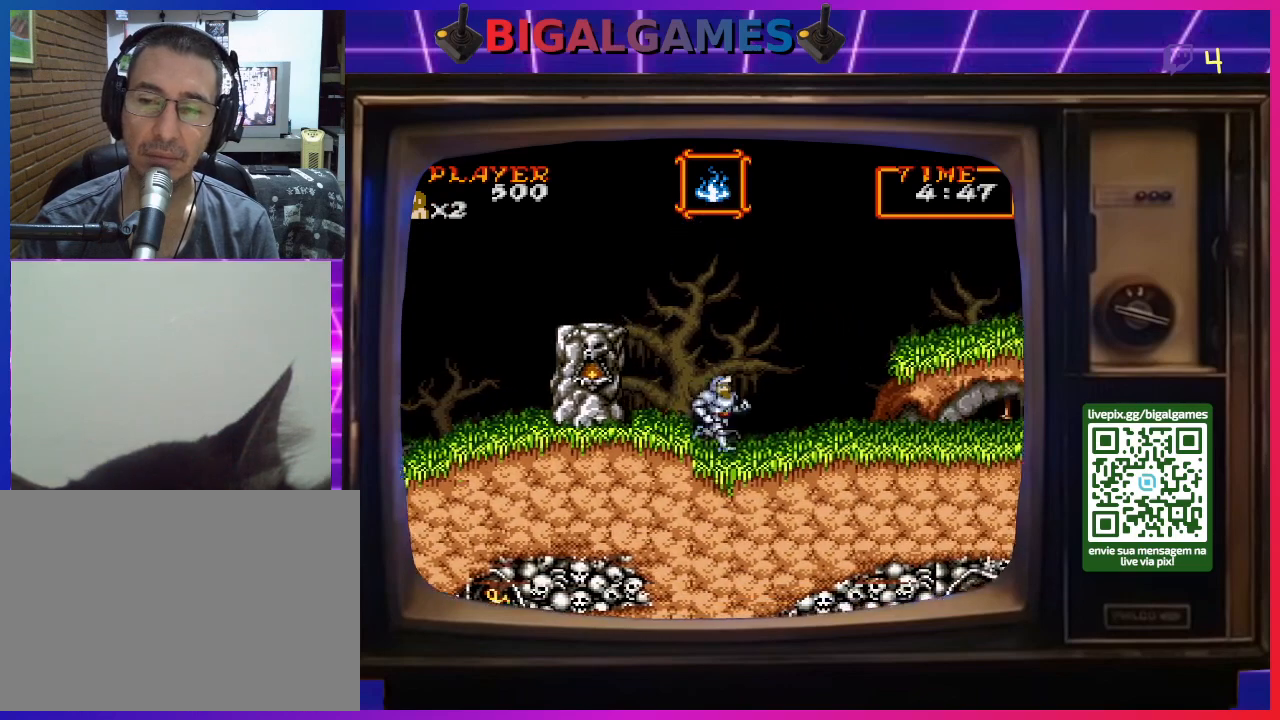
{"buttons": ["DPAD_RIGHT"], "right_stick": "center", "events": []}
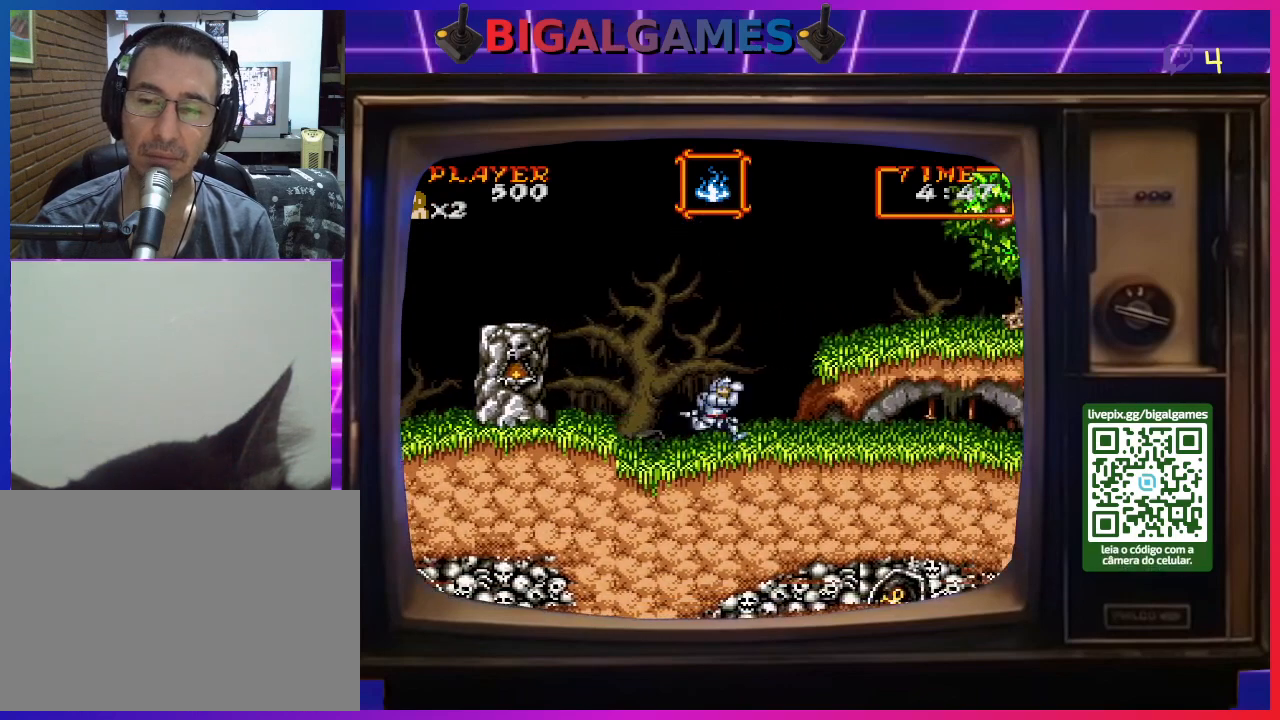
{"buttons": ["DPAD_RIGHT"], "right_stick": "center", "events": []}
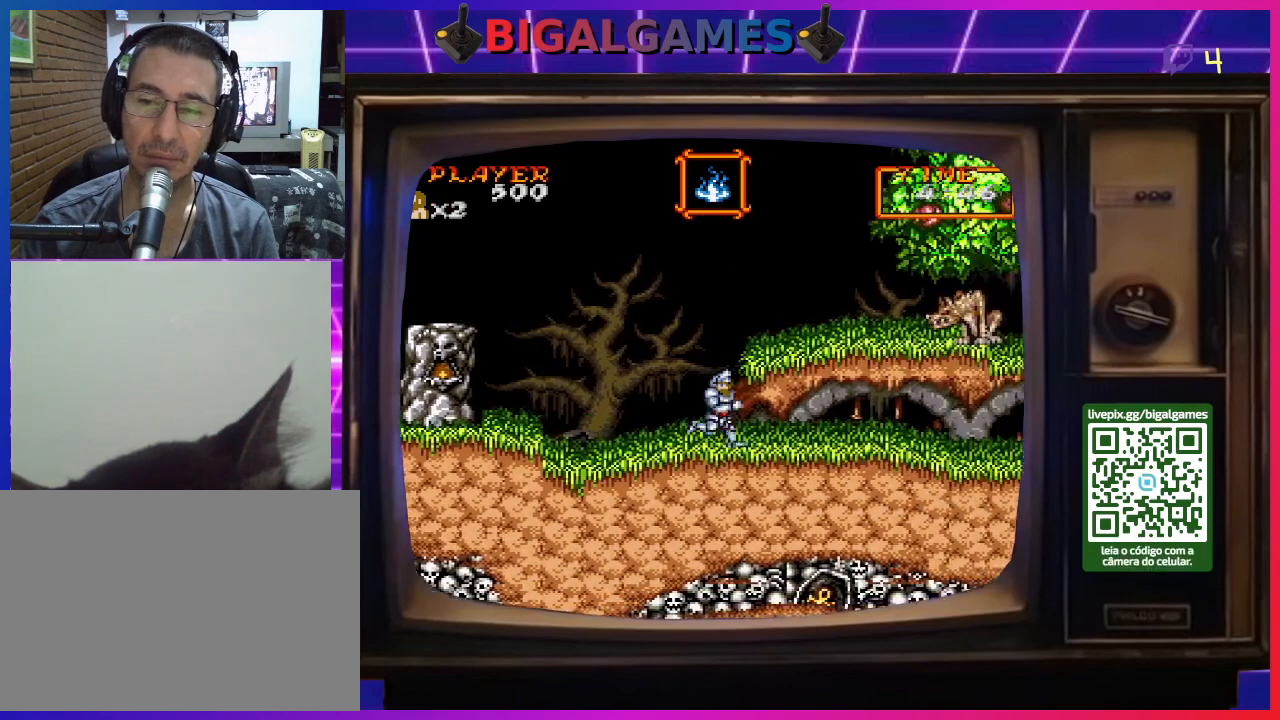
{"buttons": ["DPAD_RIGHT"], "right_stick": "center", "events": []}
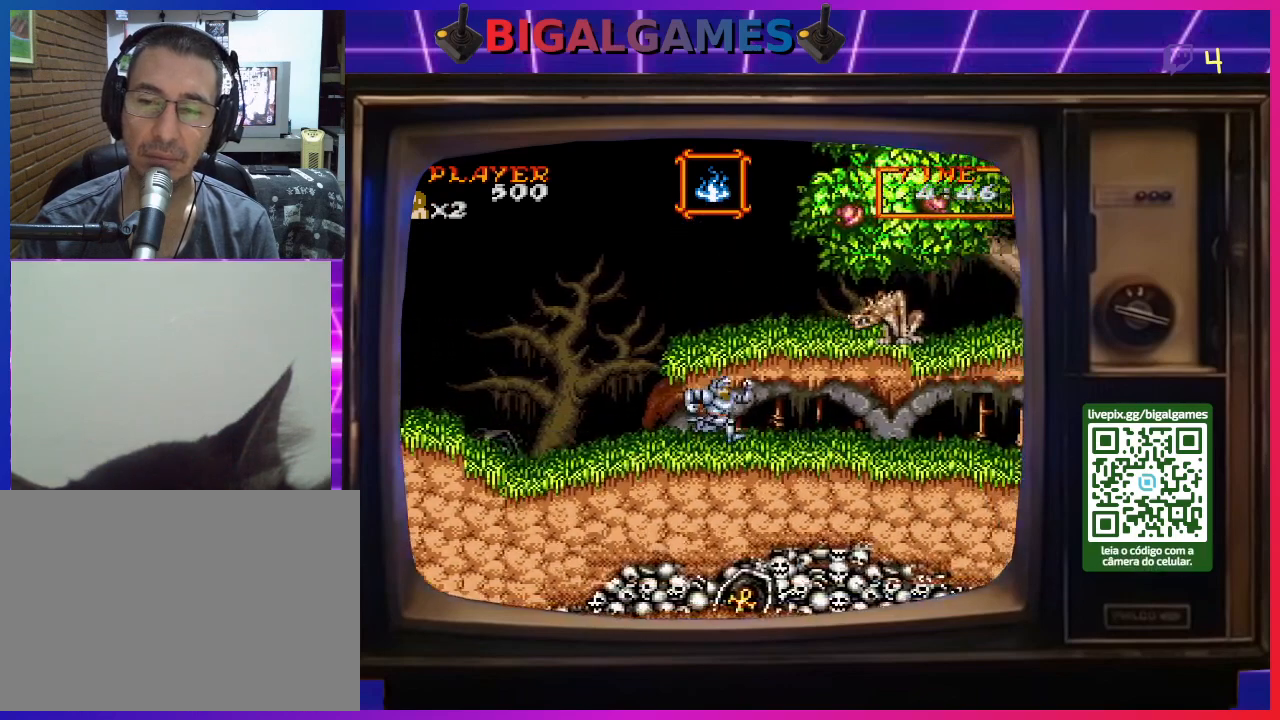
{"buttons": ["DPAD_RIGHT"], "right_stick": "center", "events": []}
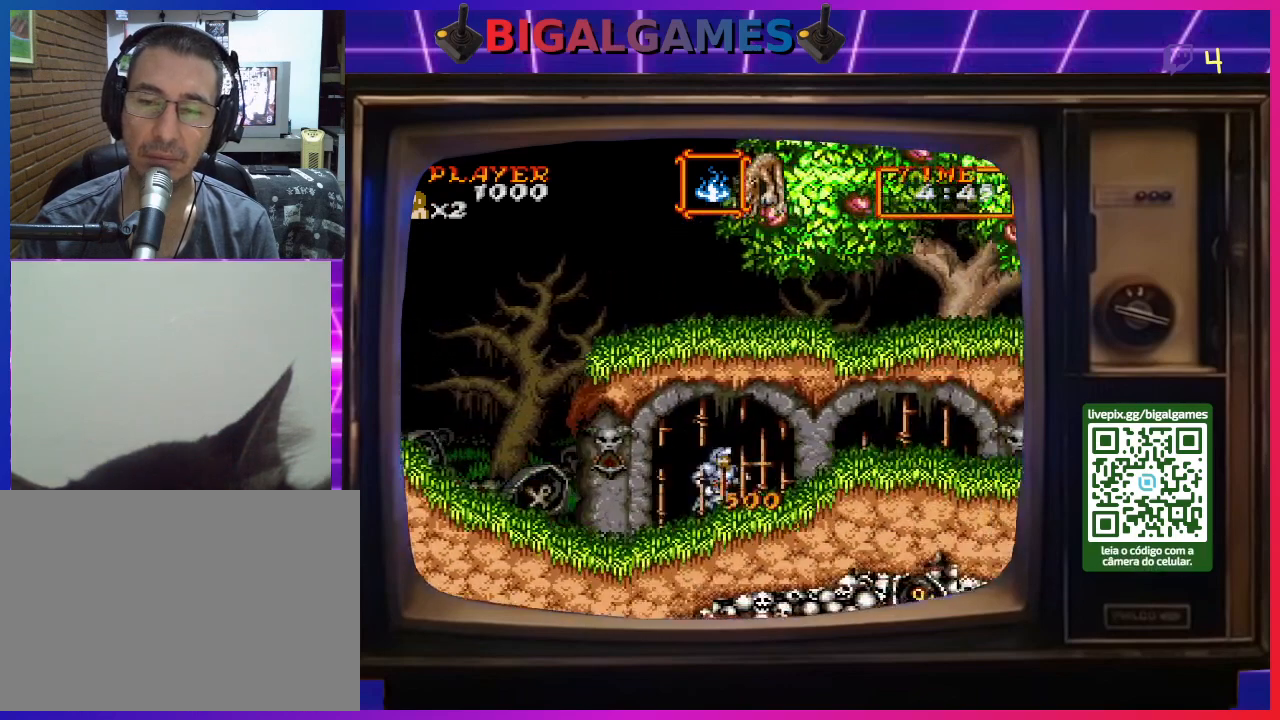
{"buttons": ["DPAD_RIGHT"], "right_stick": "center", "events": []}
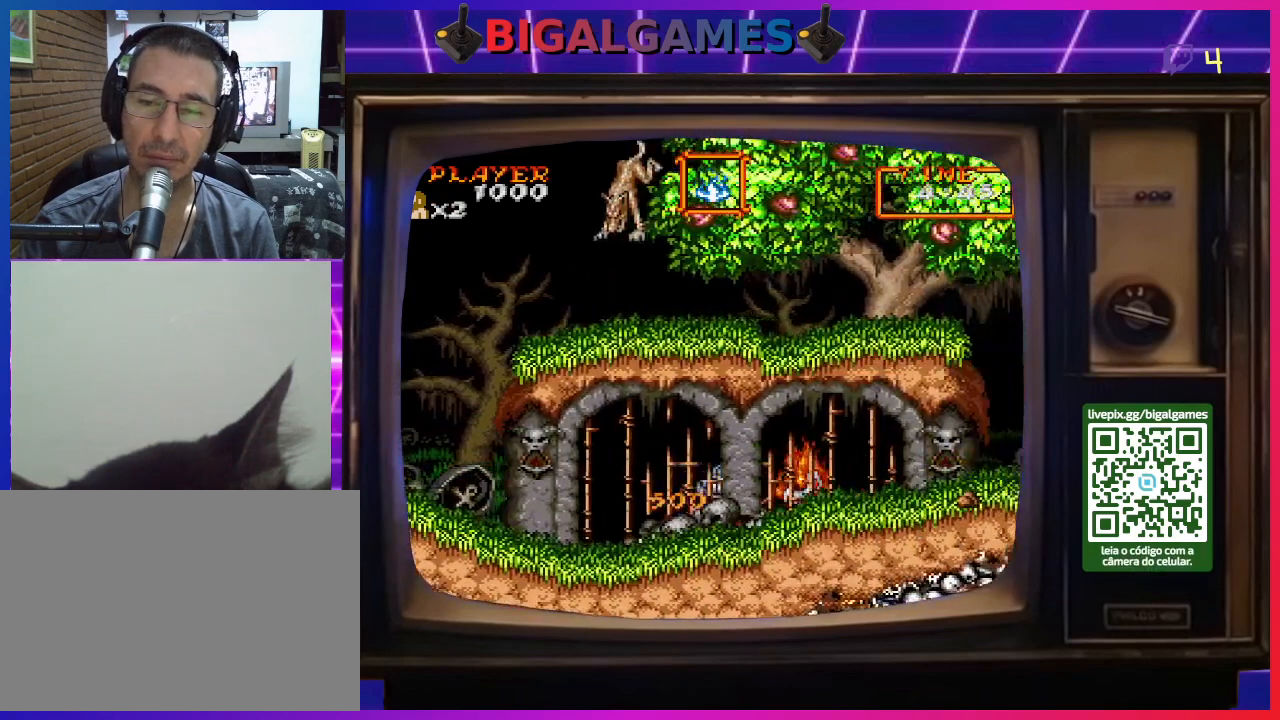
{"buttons": [], "right_stick": "center", "events": [[67, "CROSS", "down"], [167, "DPAD_RIGHT", "up"], [200, "CROSS", "up"], [267, "CROSS", "down"], [333, "CROSS", "up"], [400, "CROSS", "down"], [467, "CROSS", "up"]]}
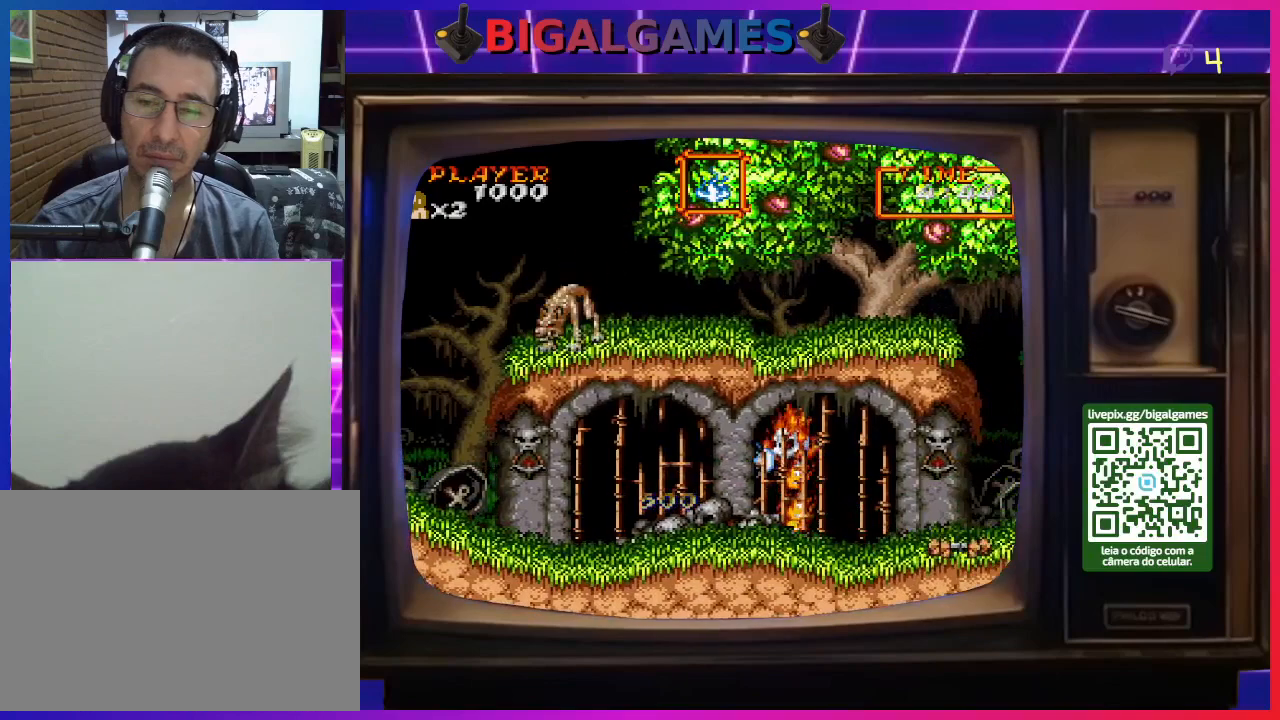
{"buttons": ["CROSS"], "right_stick": "center", "events": [[67, "CROSS", "down"], [100, "CROSS", "up"], [200, "CROSS", "down"], [233, "CROSS", "up"], [333, "CROSS", "down"], [400, "CROSS", "up"], [467, "CROSS", "down"]]}
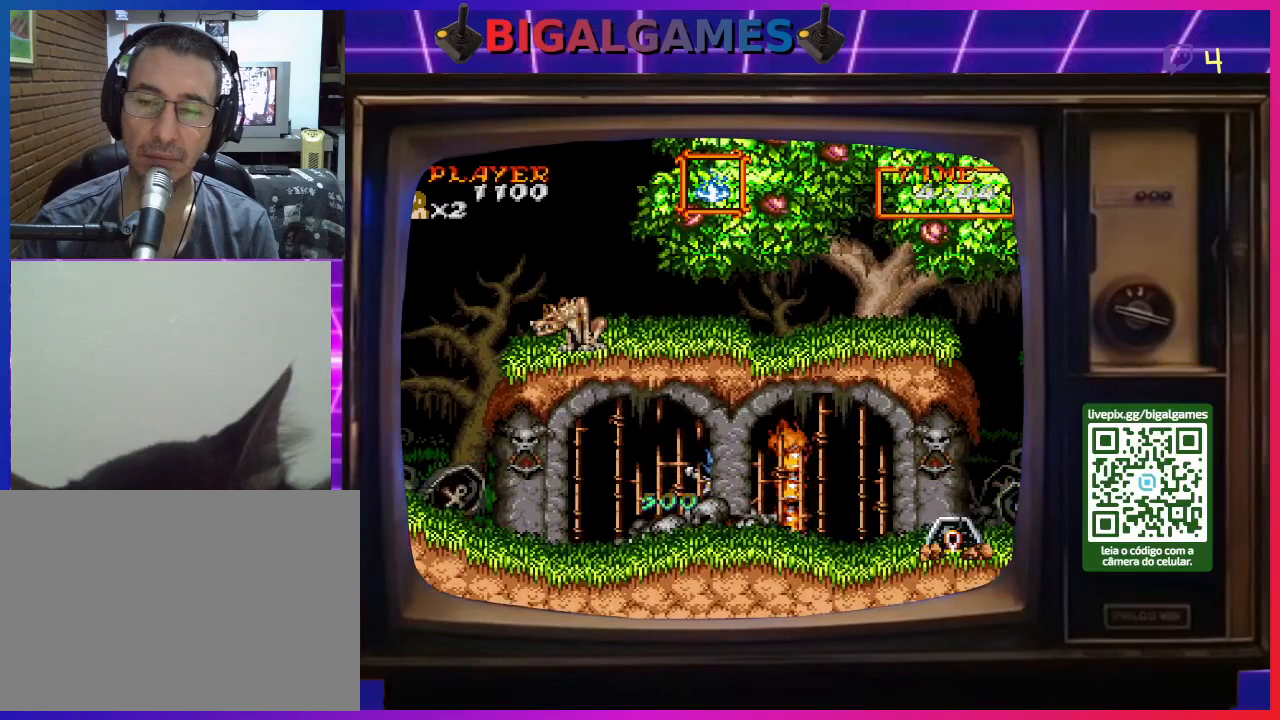
{"buttons": ["DPAD_RIGHT"], "right_stick": "center", "events": [[67, "CROSS", "up"], [133, "CROSS", "down"], [200, "CROSS", "up"], [267, "CROSS", "down"], [333, "CROSS", "up"], [433, "CROSS", "down"], [467, "CROSS", "up"], [467, "DPAD_RIGHT", "down"]]}
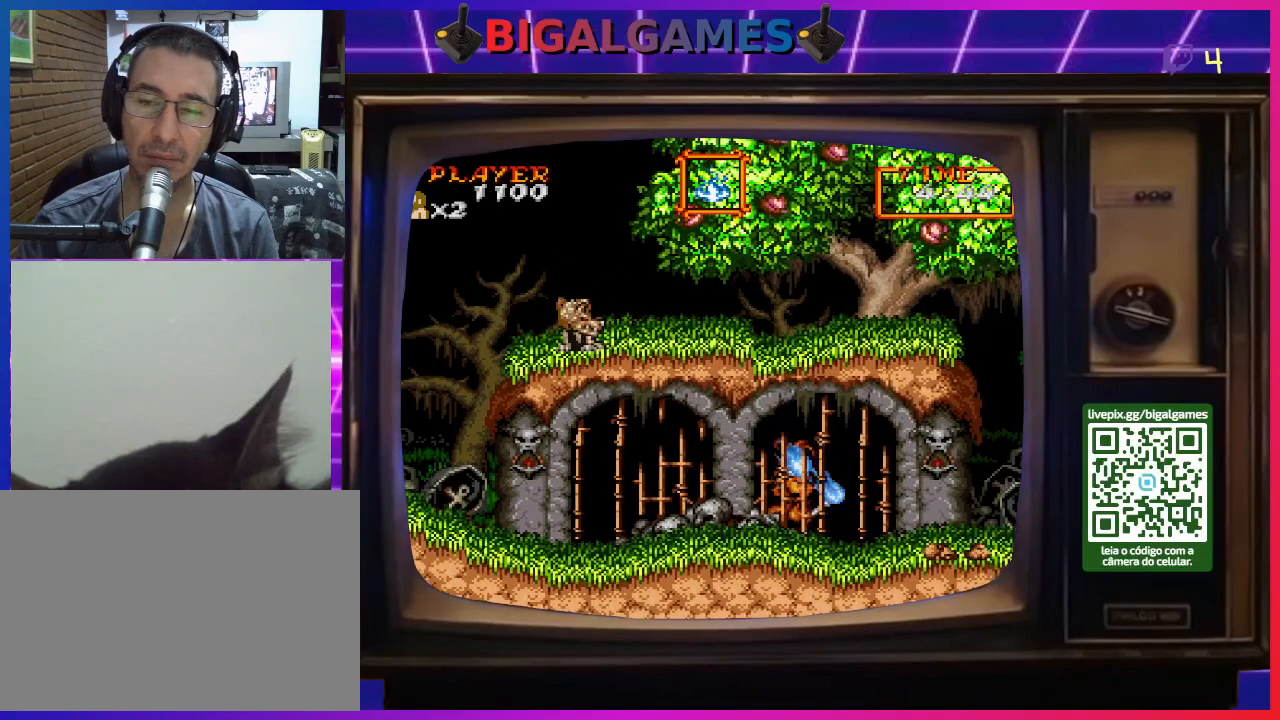
{"buttons": ["DPAD_RIGHT"], "right_stick": "center", "events": []}
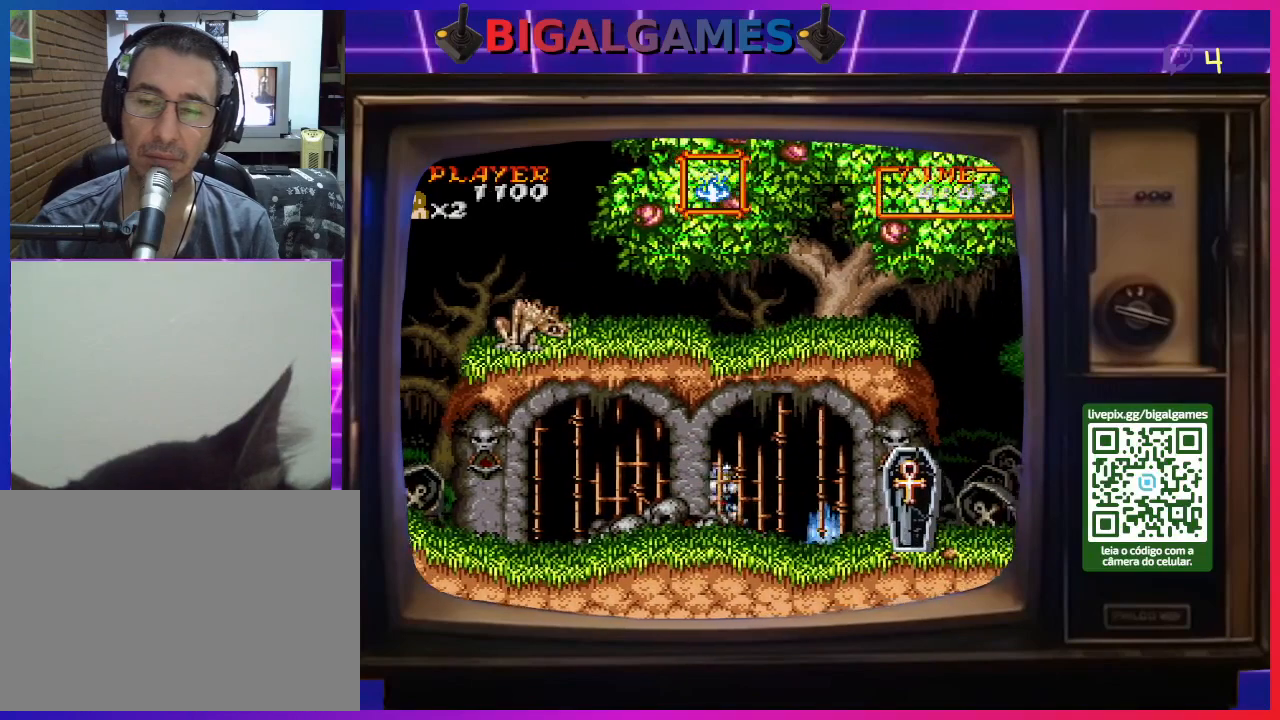
{"buttons": ["DPAD_RIGHT"], "right_stick": "center", "events": []}
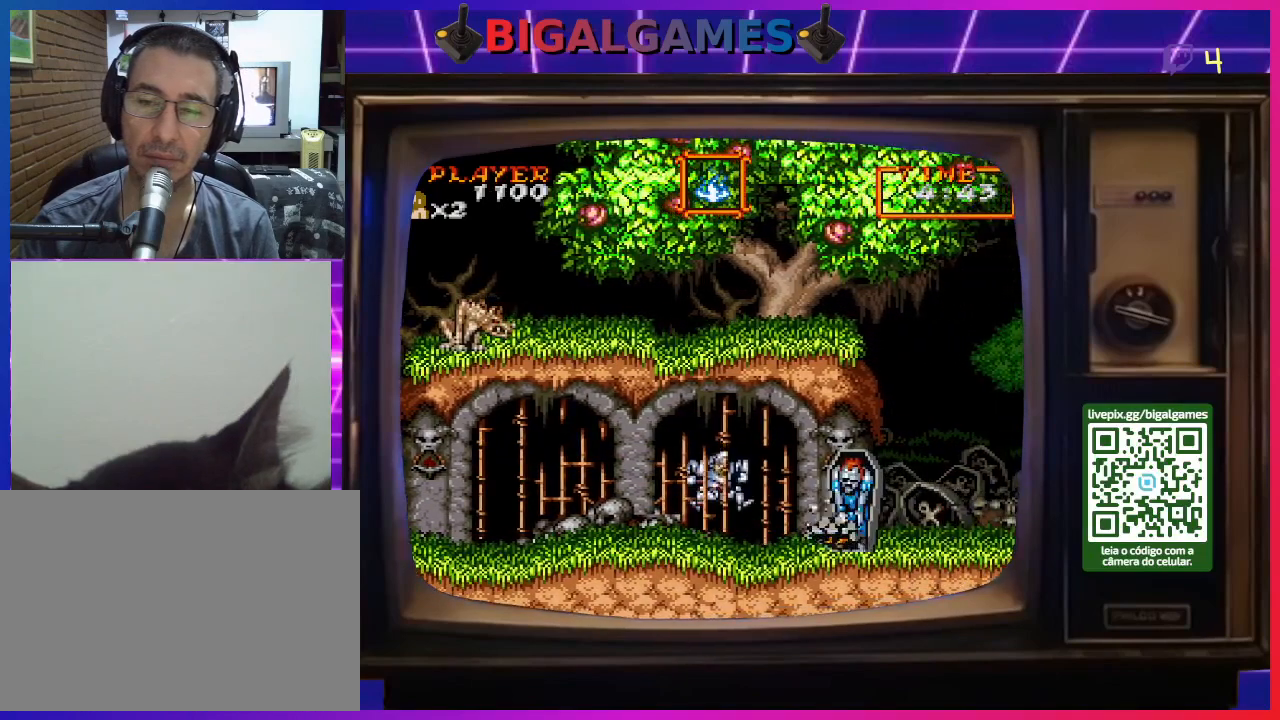
{"buttons": [], "right_stick": "center", "events": [[233, "CROSS", "down"], [233, "DPAD_RIGHT", "up"], [333, "CROSS", "up"], [400, "CROSS", "down"], [500, "CROSS", "up"]]}
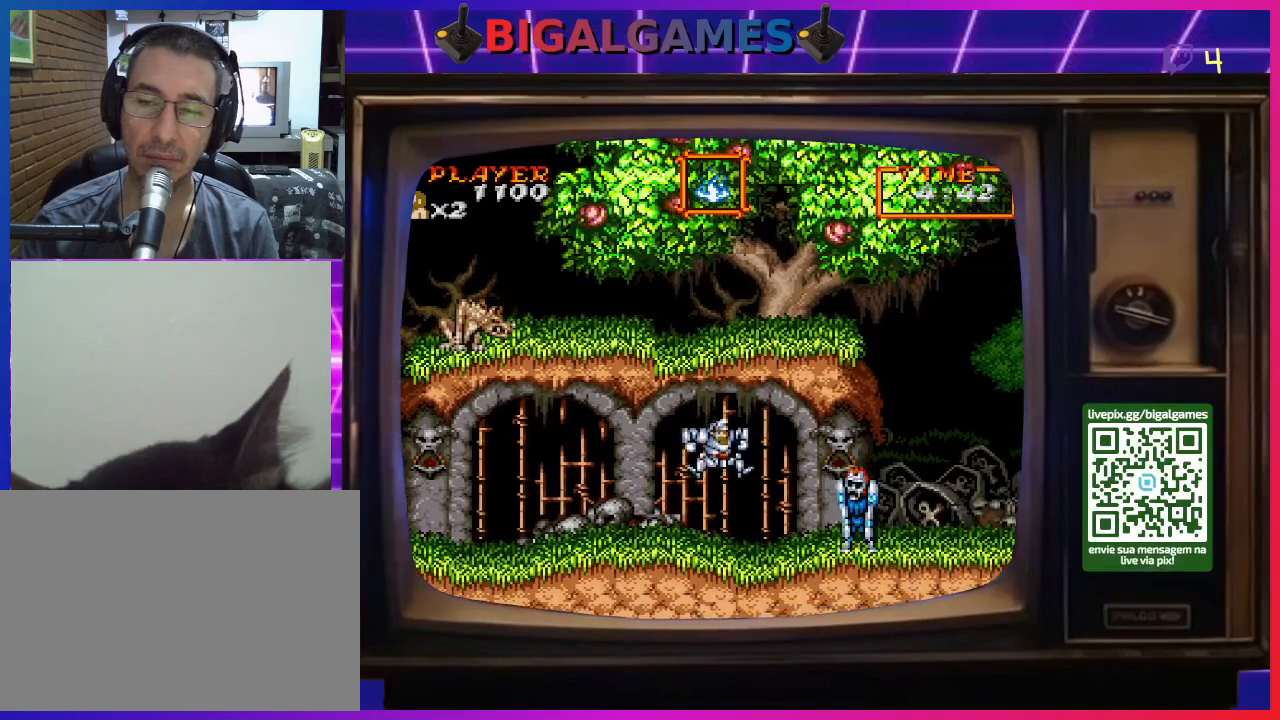
{"buttons": ["CROSS"], "right_stick": "center", "events": [[67, "CROSS", "down"], [167, "CROSS", "up"], [200, "CROSS", "down"], [300, "CROSS", "up"], [333, "CROSS", "down"], [433, "CROSS", "up"], [500, "CROSS", "down"]]}
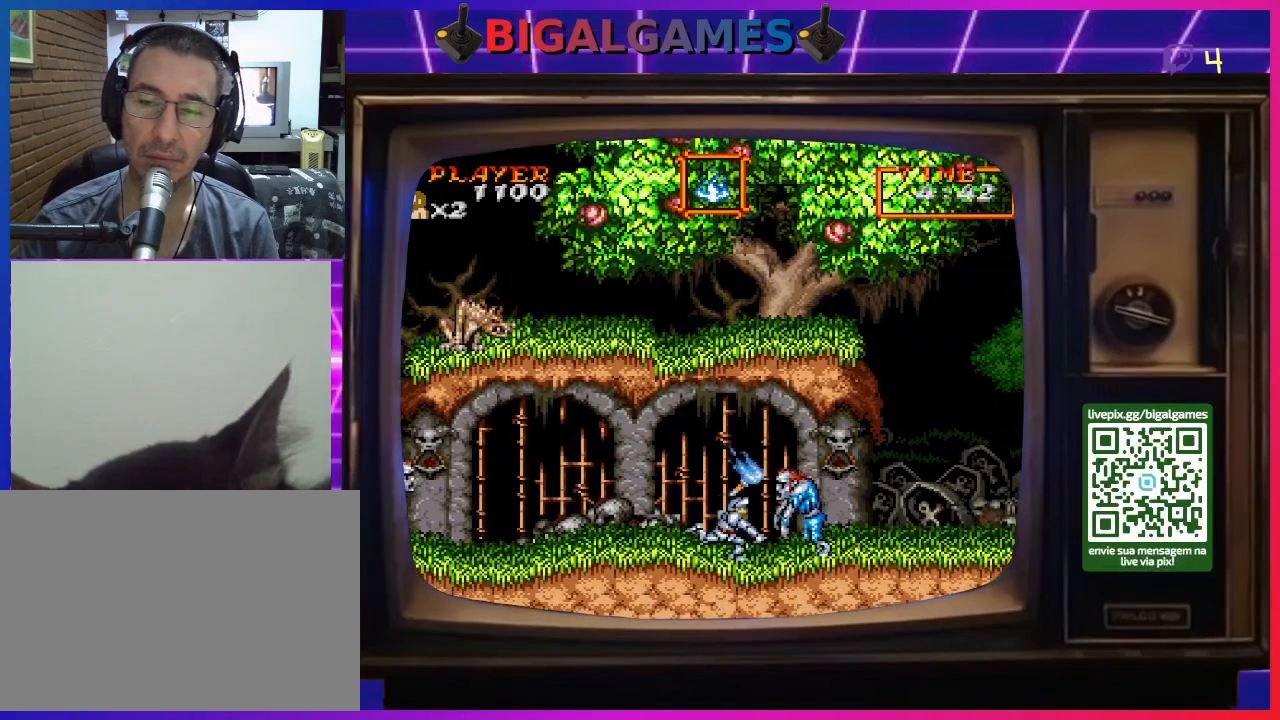
{"buttons": ["DPAD_RIGHT"], "right_stick": "center", "events": [[67, "CROSS", "up"], [133, "CROSS", "down"], [233, "CROSS", "up"], [300, "CROSS", "down"], [367, "CROSS", "up"], [367, "DPAD_RIGHT", "down"]]}
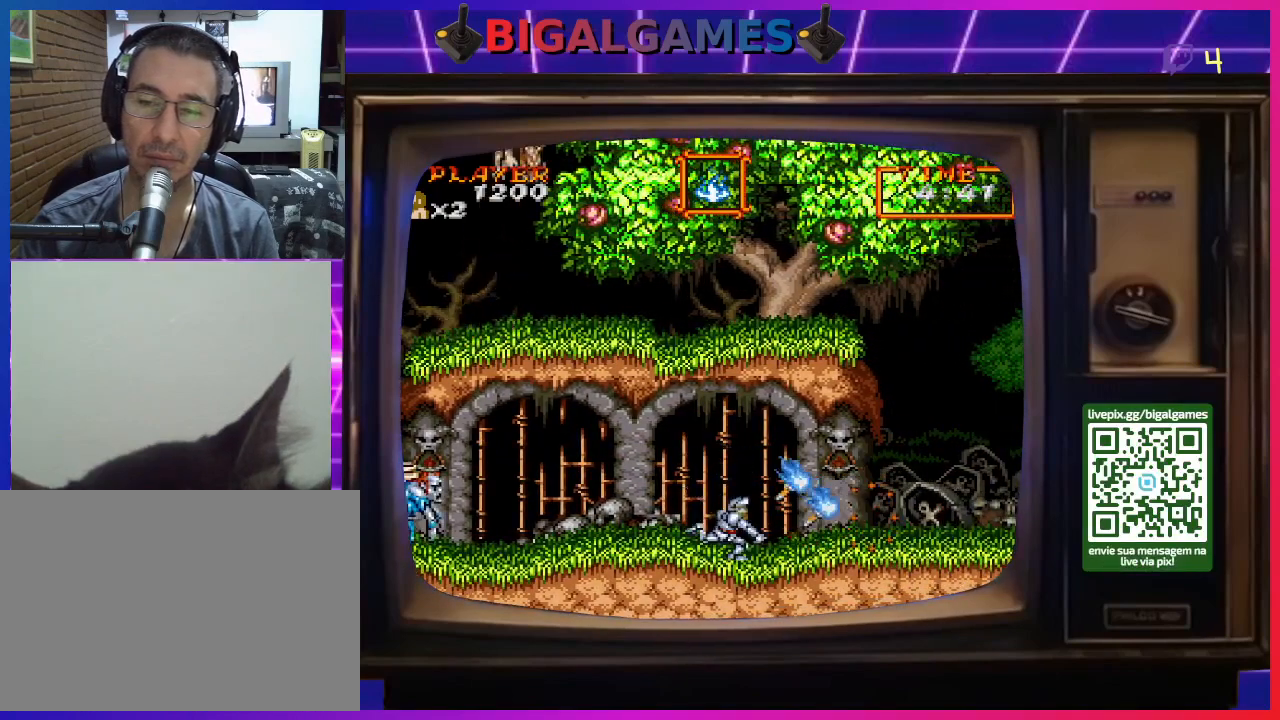
{"buttons": ["DPAD_RIGHT"], "right_stick": "center", "events": []}
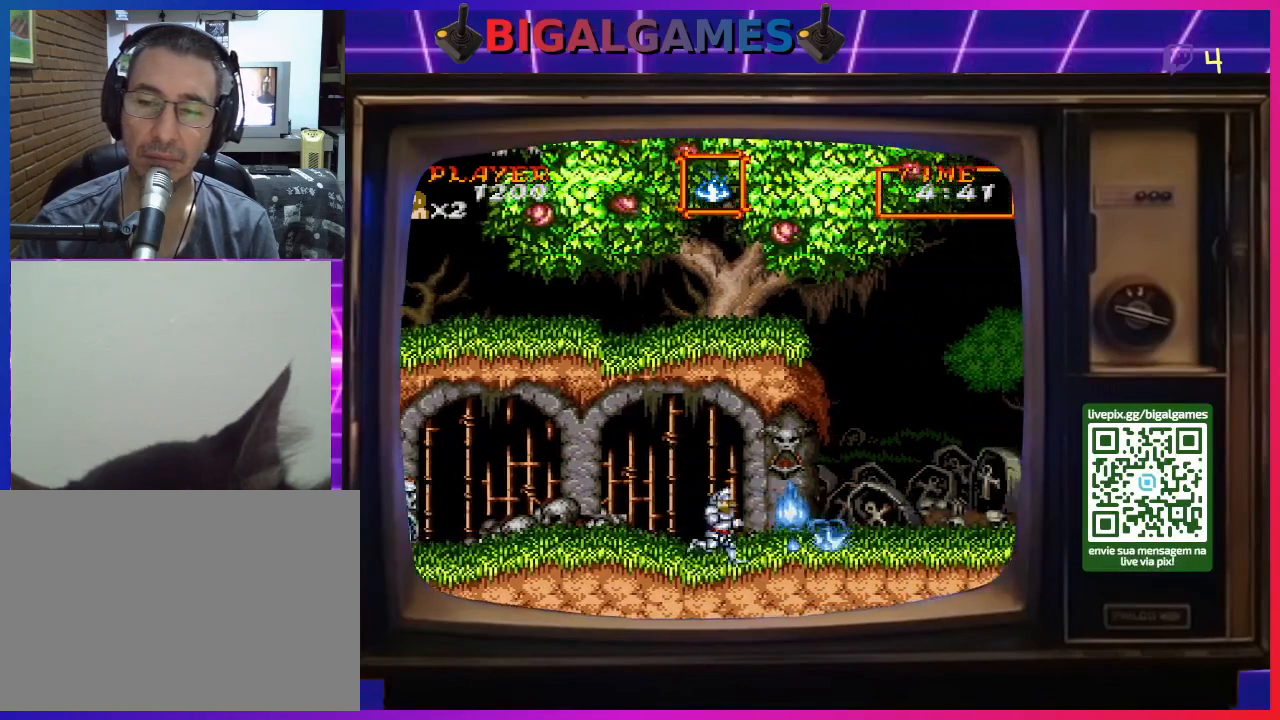
{"buttons": ["DPAD_RIGHT"], "right_stick": "center", "events": []}
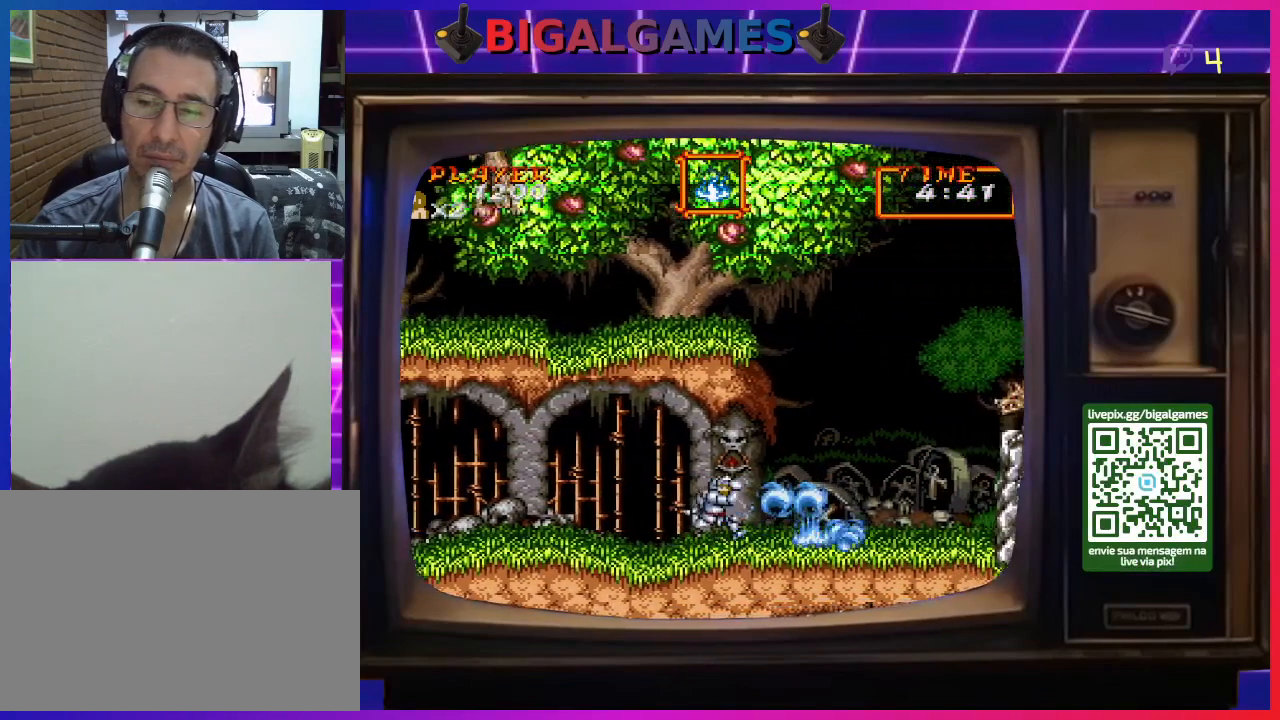
{"buttons": ["CIRCLE"], "right_stick": "center", "events": [[500, "CIRCLE", "down"], [500, "DPAD_RIGHT", "up"]]}
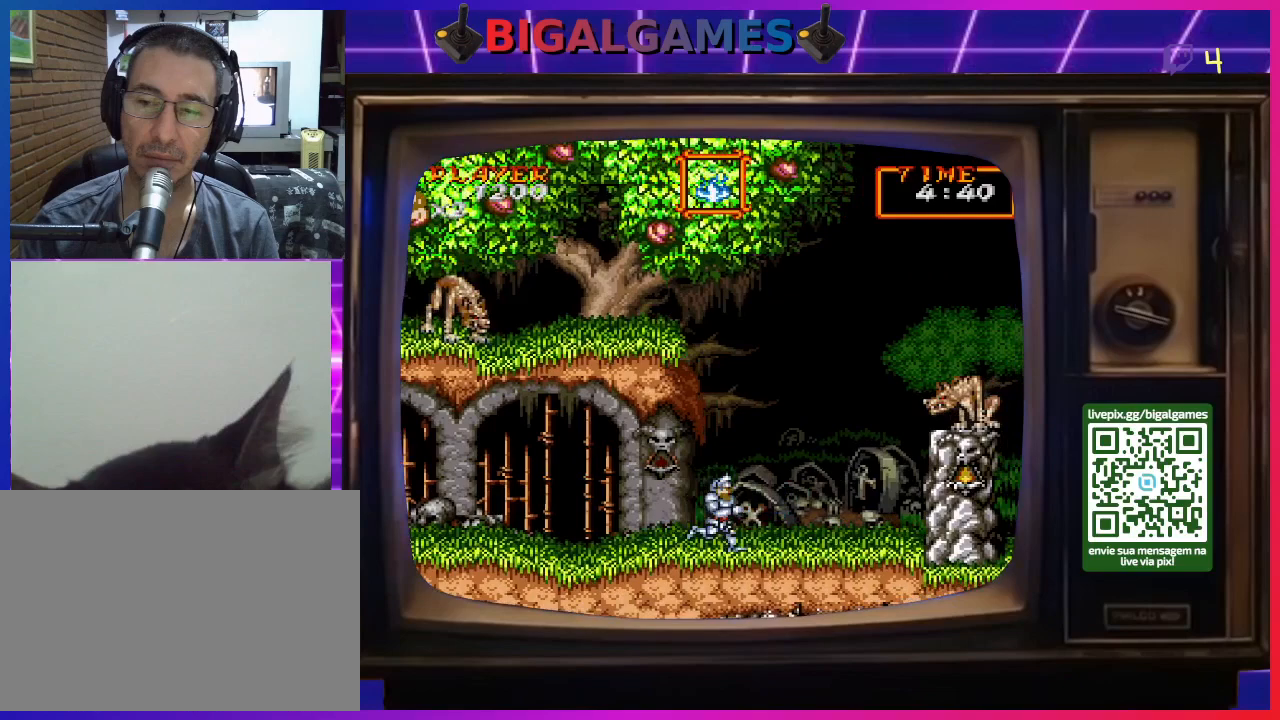
{"buttons": ["DPAD_RIGHT"], "right_stick": "center", "events": [[100, "CIRCLE", "up"], [233, "CROSS", "down"], [333, "CROSS", "up"], [433, "CROSS", "down"], [500, "CROSS", "up"], [500, "DPAD_RIGHT", "down"]]}
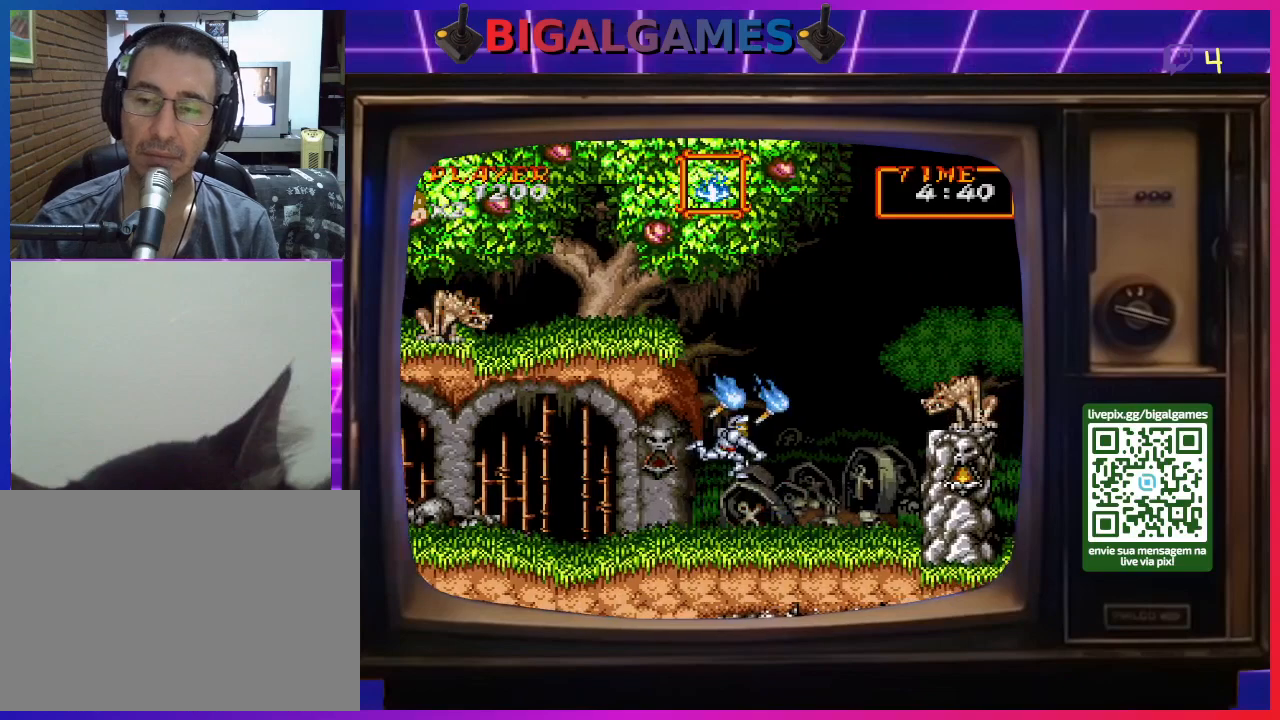
{"buttons": ["DPAD_RIGHT"], "right_stick": "center", "events": []}